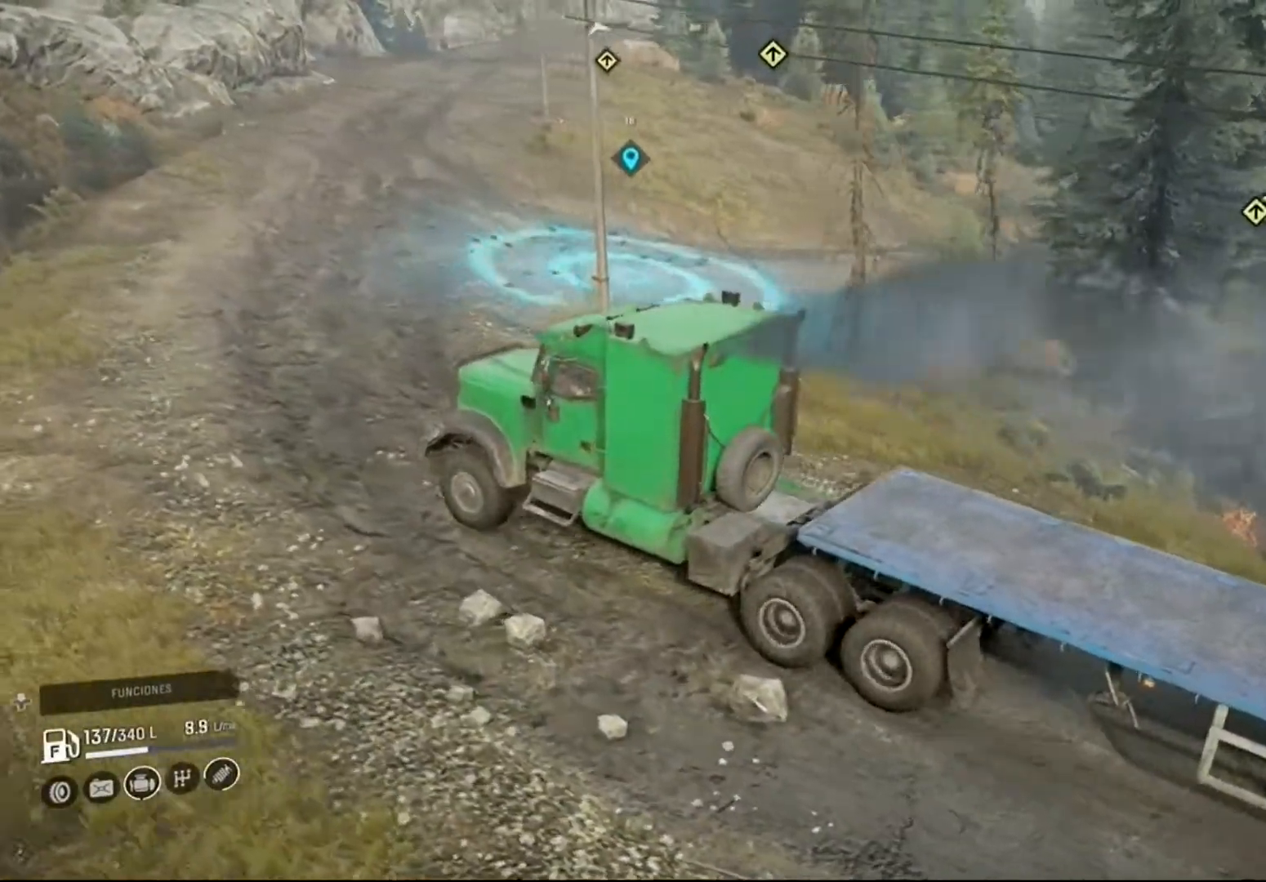
Gameplay with a controller (Xbox layout); each line is a JSON object with the inputs held at the frame after it. "events" lists button and stick changes between this image and that frame as [ms after this image, input, new state], when the widget could be followed in between.
{"buttons": ["R2"], "left_stick": "center", "right_stick": "center", "events": [[200, "right_stick", "center"]]}
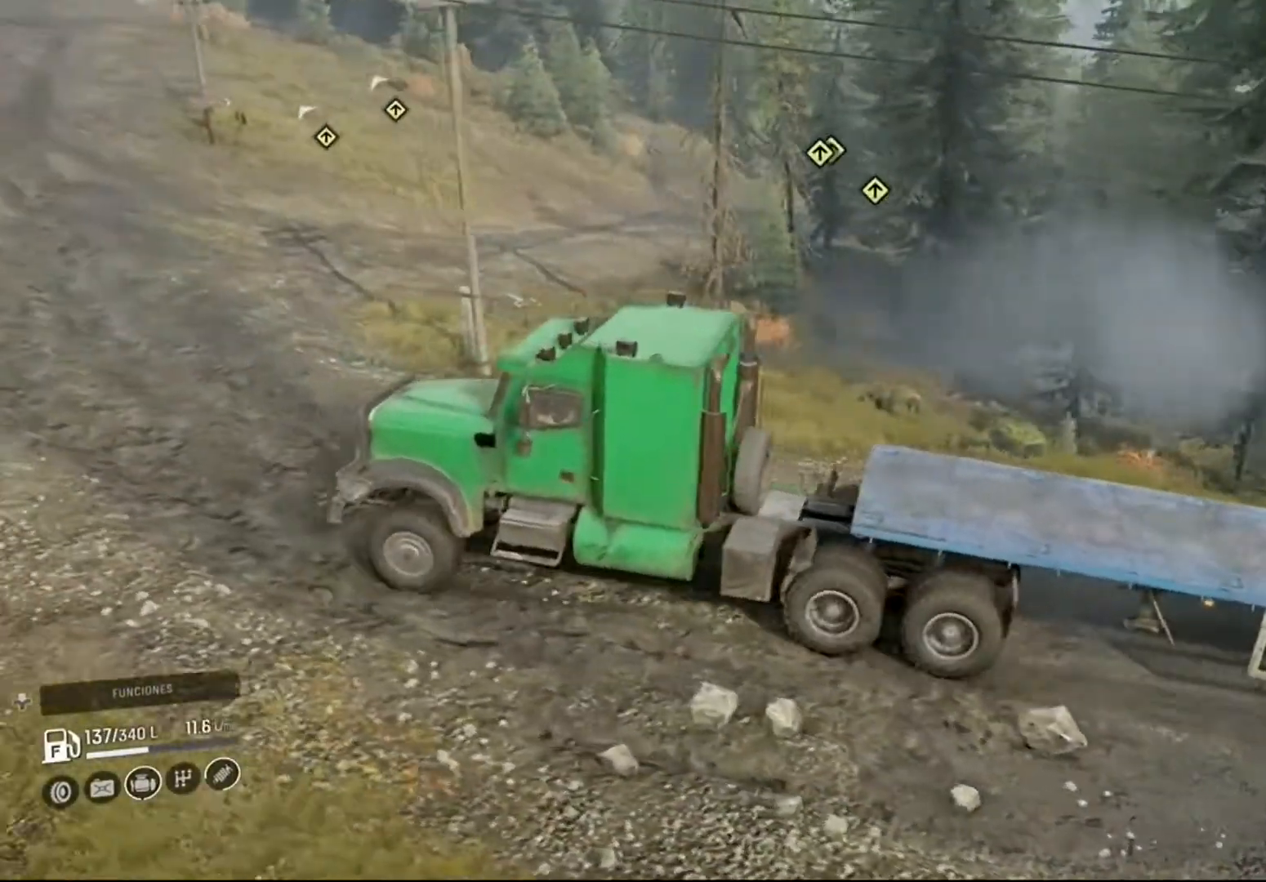
{"buttons": [], "left_stick": "right", "right_stick": "center", "events": [[333, "R2", "up"], [500, "left_stick", "right"]]}
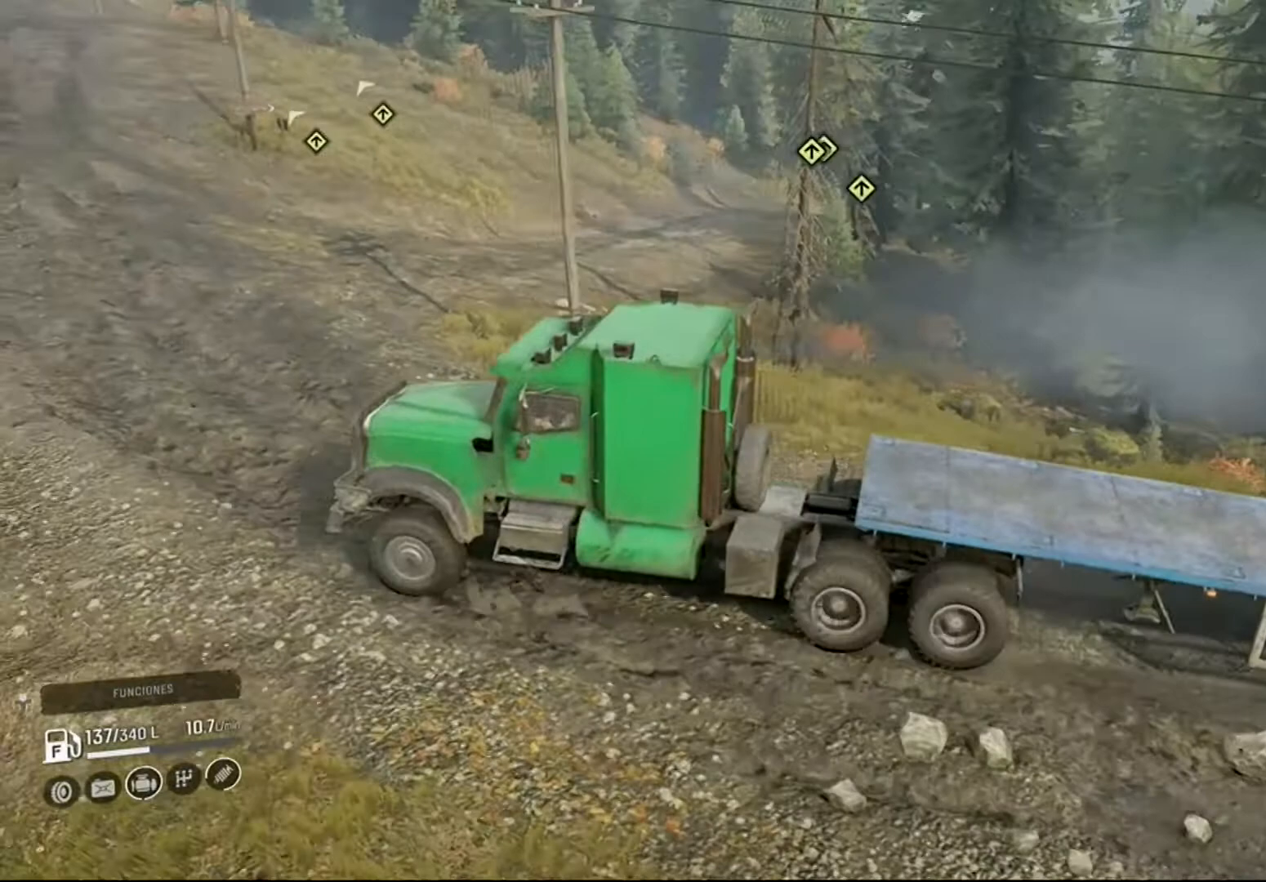
{"buttons": ["R2"], "left_stick": "right", "right_stick": "center", "events": [[33, "R2", "down"]]}
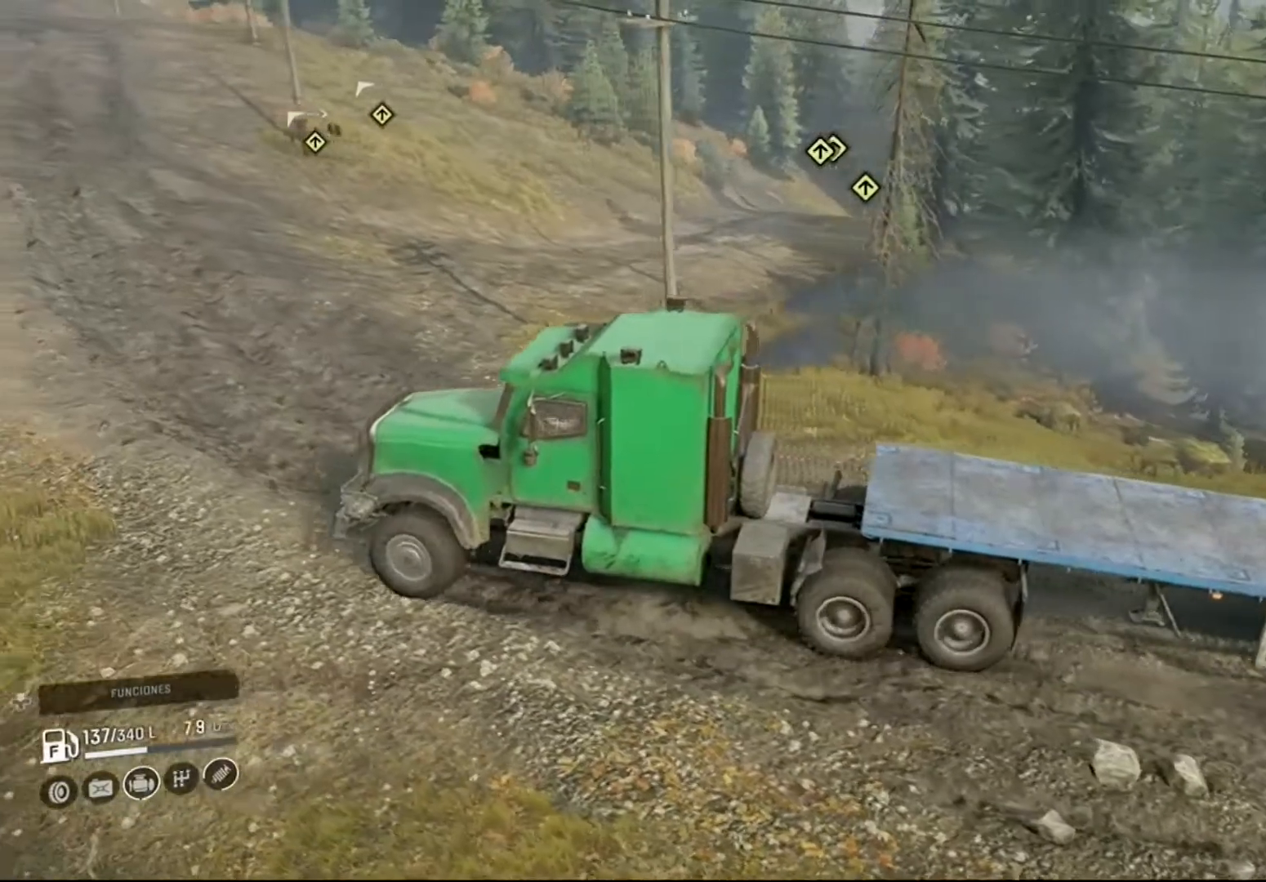
{"buttons": ["R2"], "left_stick": "right", "right_stick": "center", "events": []}
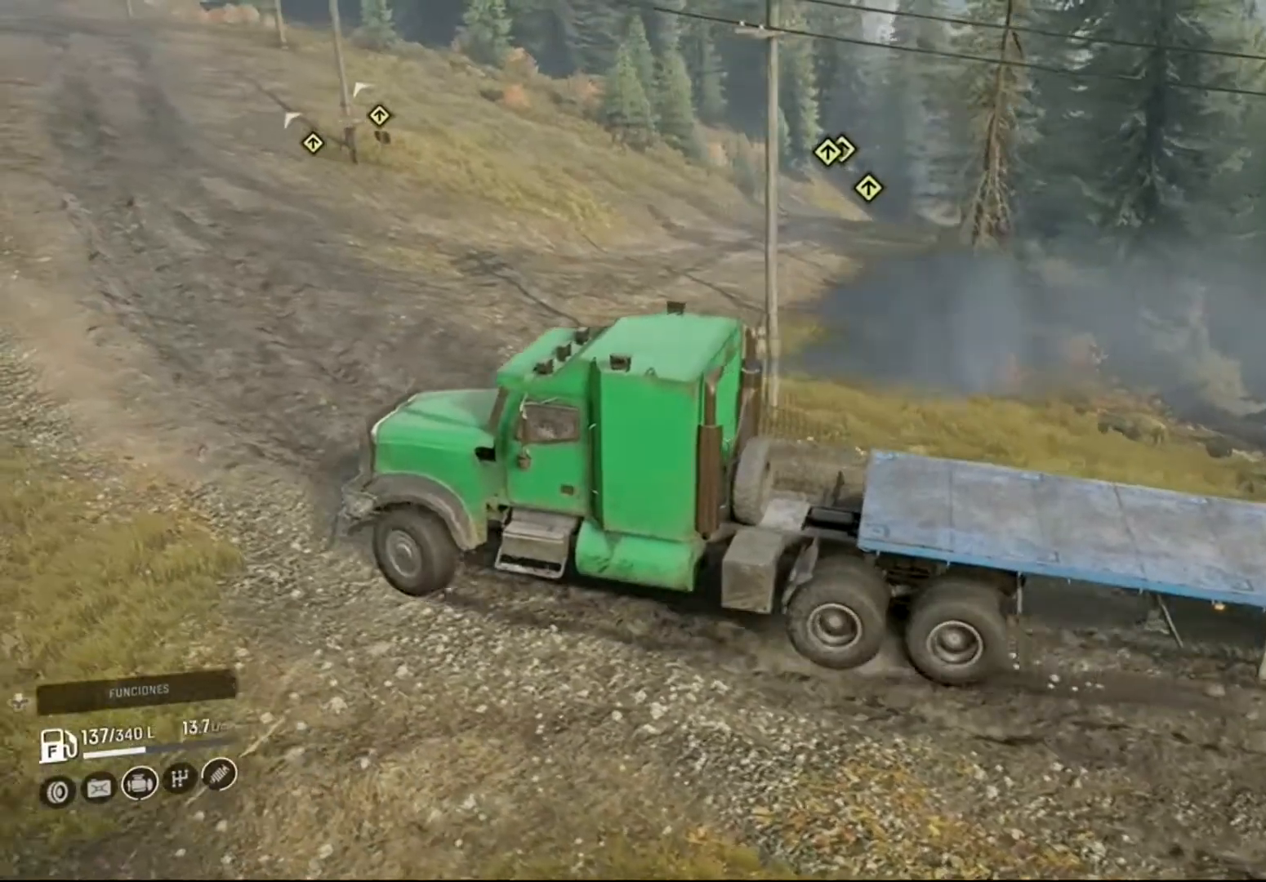
{"buttons": [], "left_stick": "right", "right_stick": "center", "events": [[67, "R2", "up"]]}
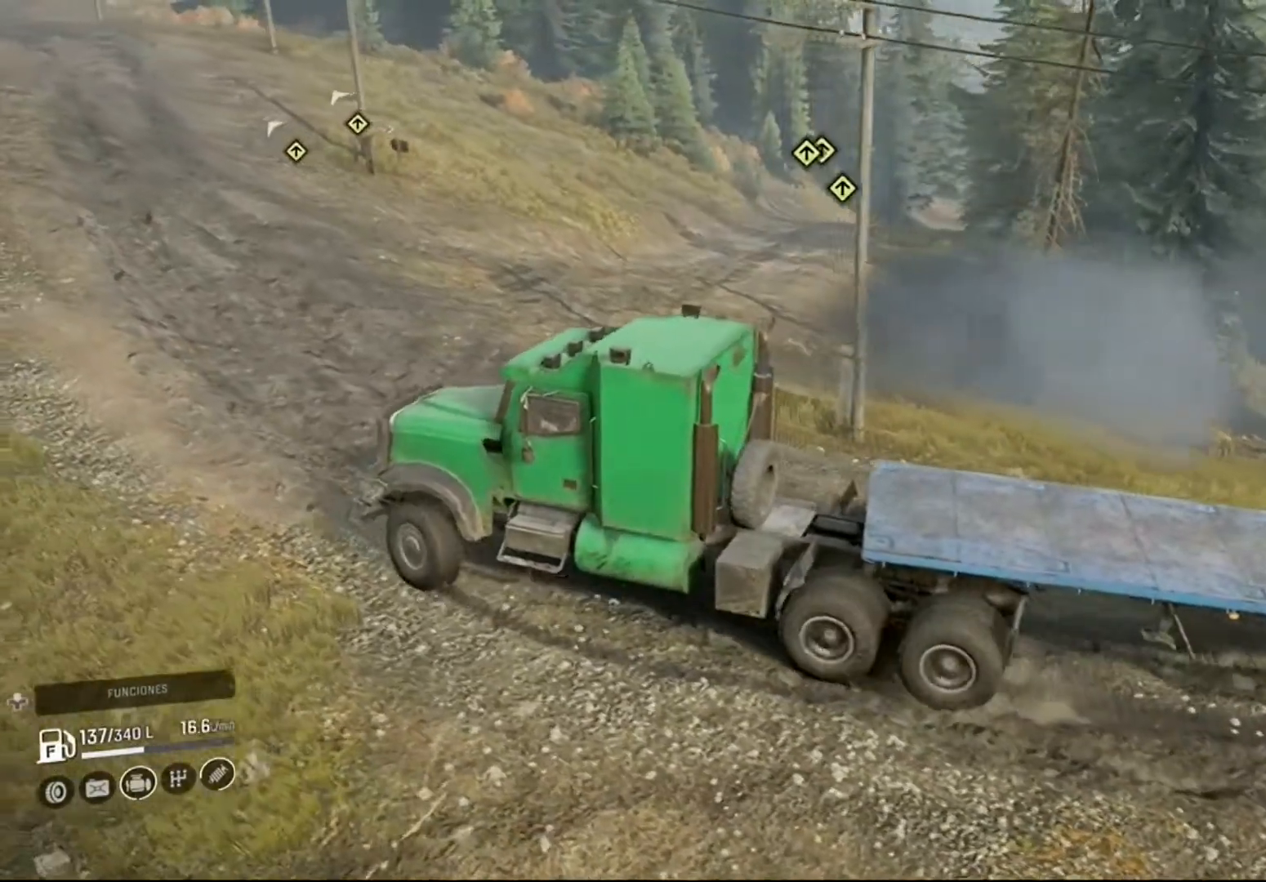
{"buttons": ["R2"], "left_stick": "right", "right_stick": "center", "events": [[167, "R2", "down"]]}
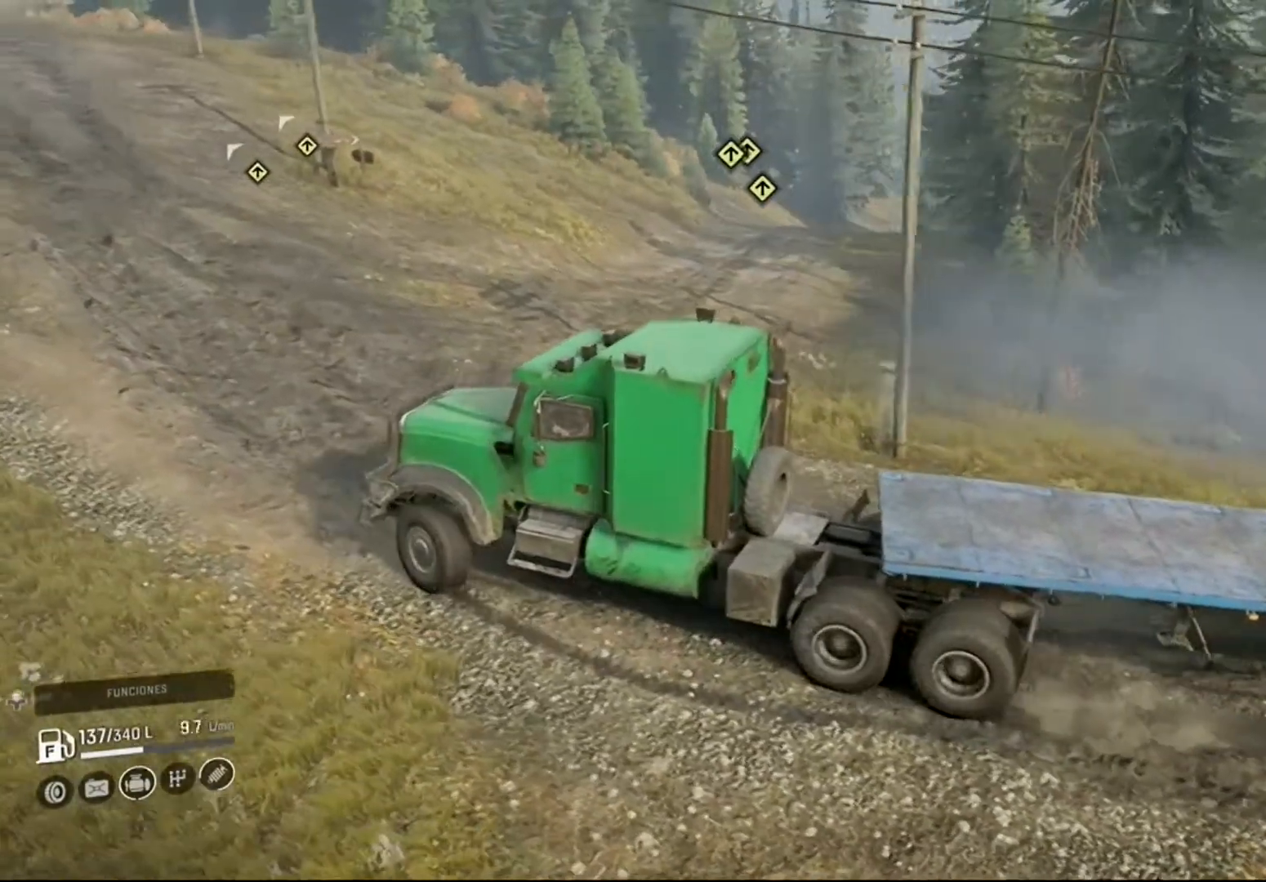
{"buttons": ["R2"], "left_stick": "right", "right_stick": "center", "events": []}
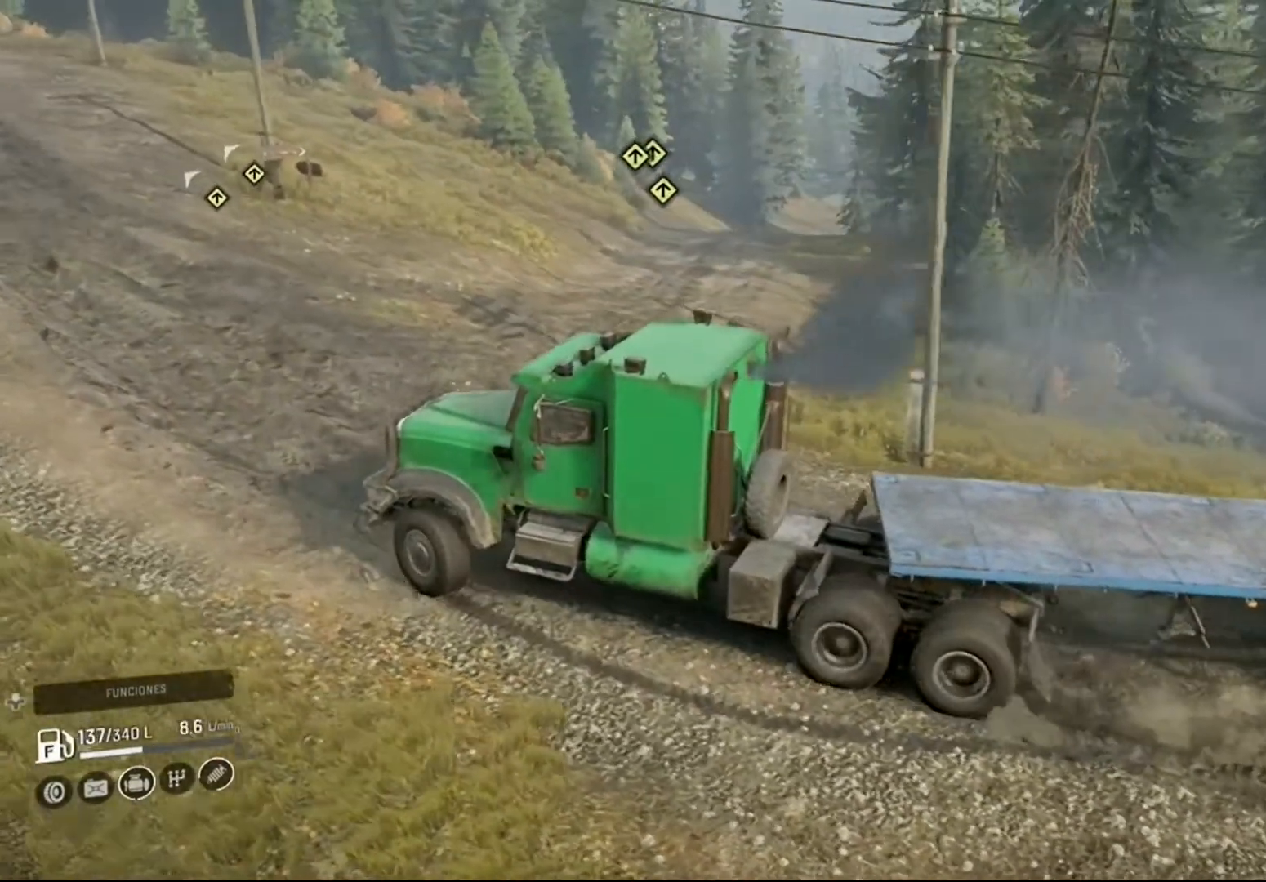
{"buttons": ["R2"], "left_stick": "right", "right_stick": "center", "events": []}
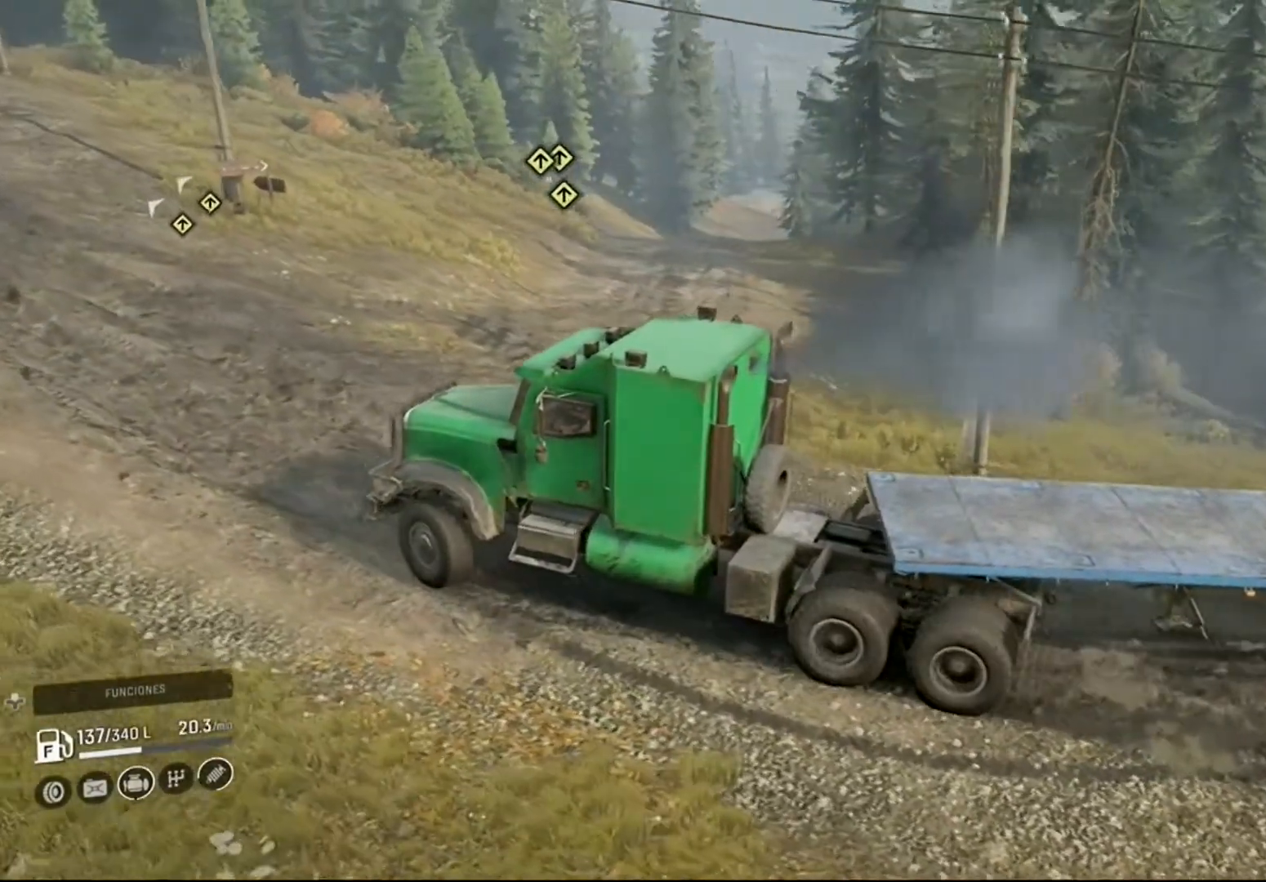
{"buttons": [], "left_stick": "right", "right_stick": "center", "events": [[500, "R2", "up"]]}
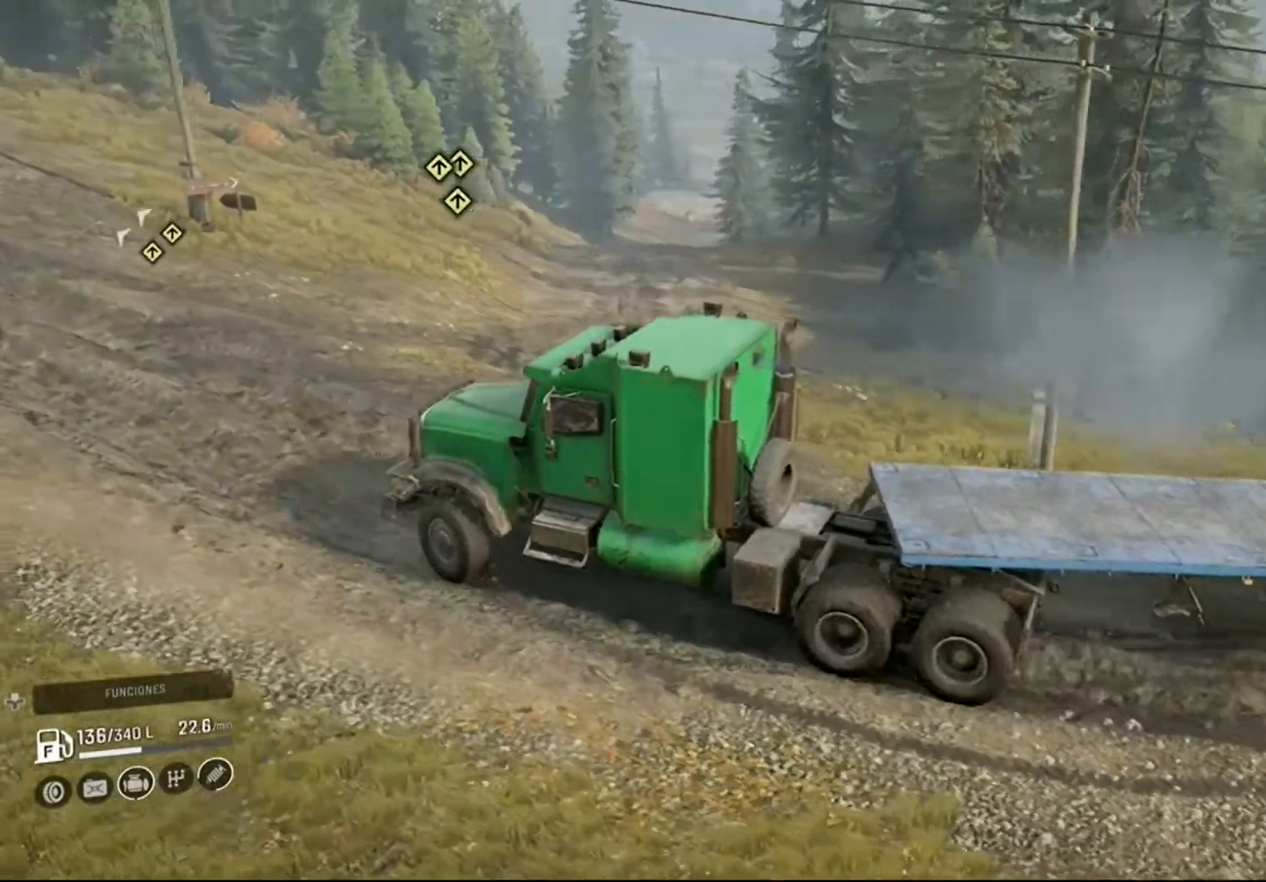
{"buttons": ["L2"], "left_stick": "left", "right_stick": "center", "events": [[300, "left_stick", "center"], [433, "left_stick", "left"], [500, "L2", "down"]]}
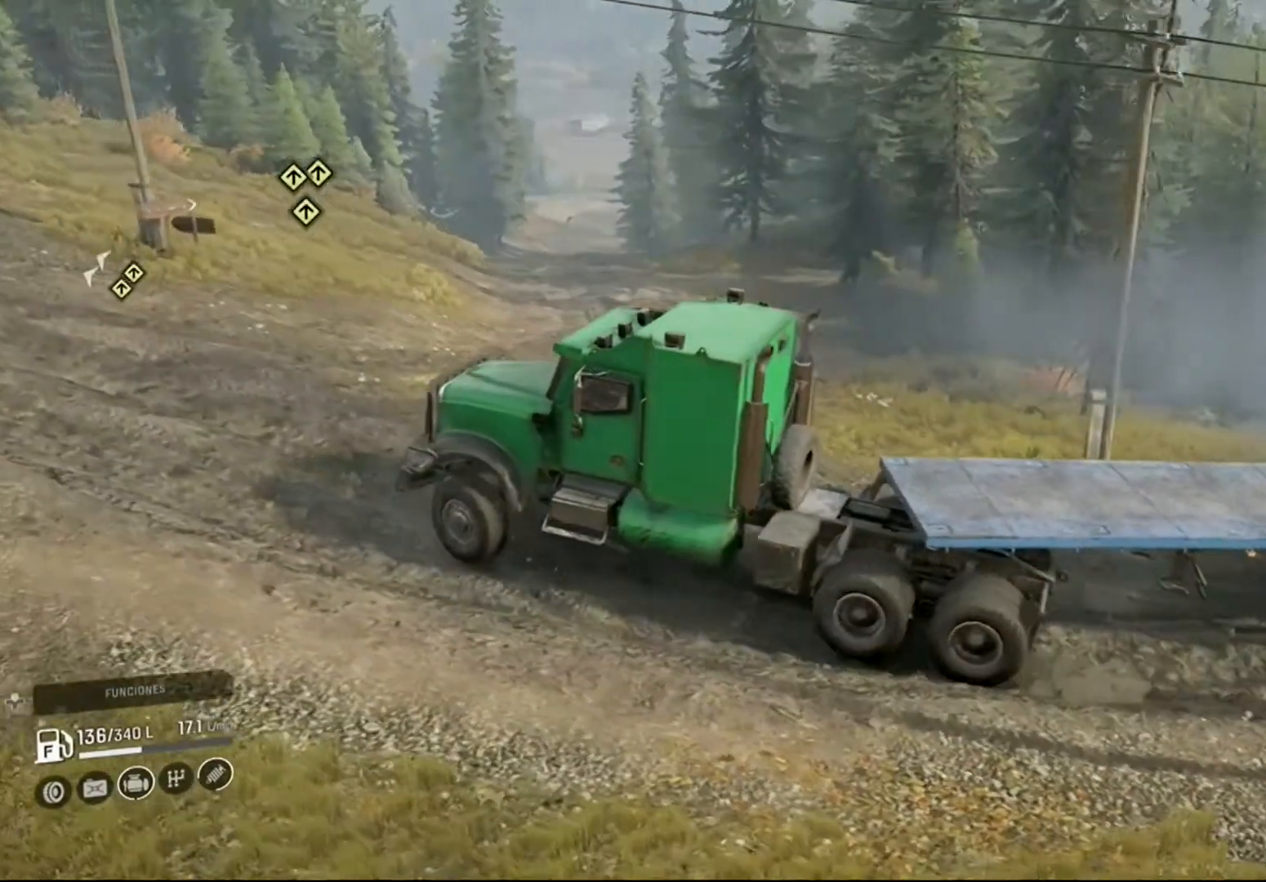
{"buttons": ["L2"], "left_stick": "left", "right_stick": "center", "events": []}
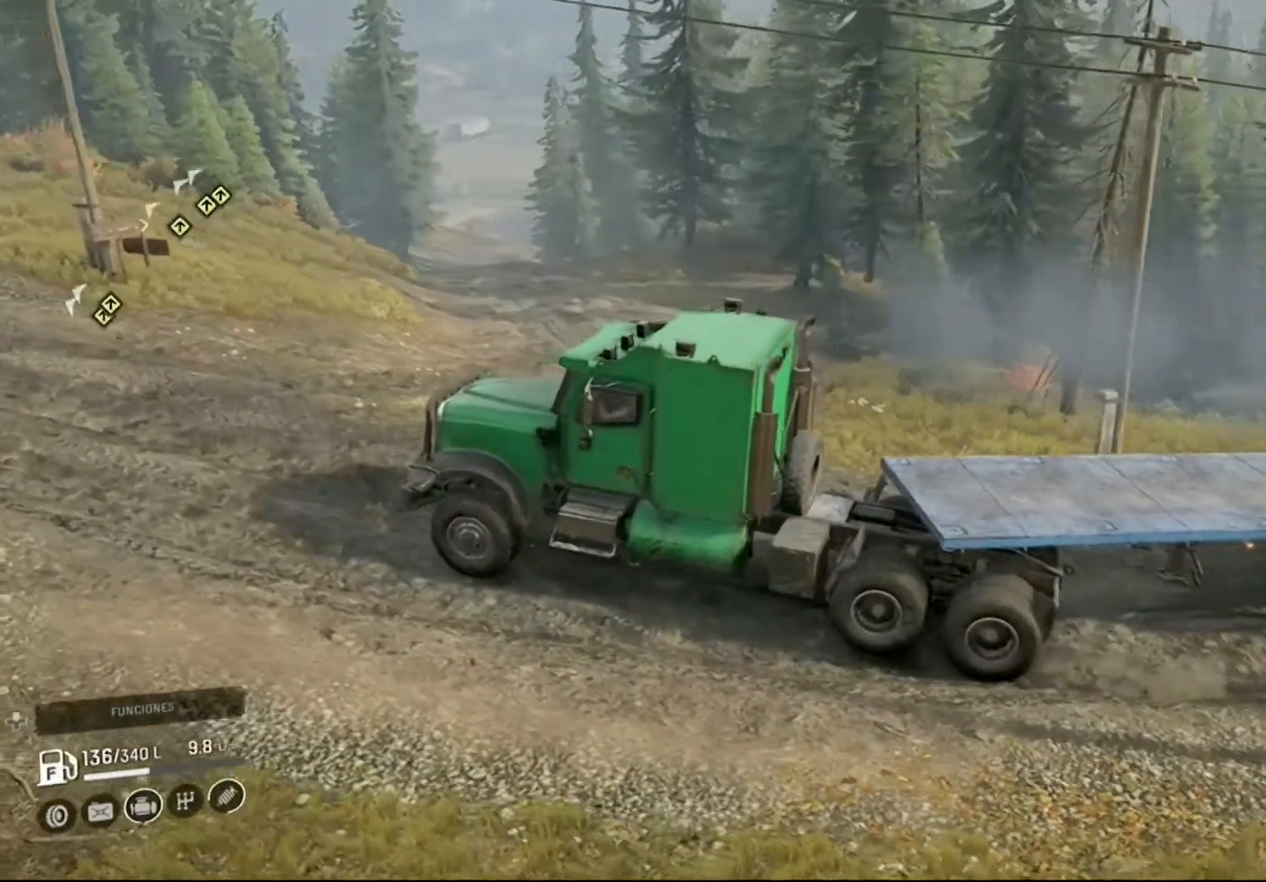
{"buttons": ["L2"], "left_stick": "left", "right_stick": "down-left", "events": [[33, "right_stick", "left"], [367, "right_stick", "down-left"]]}
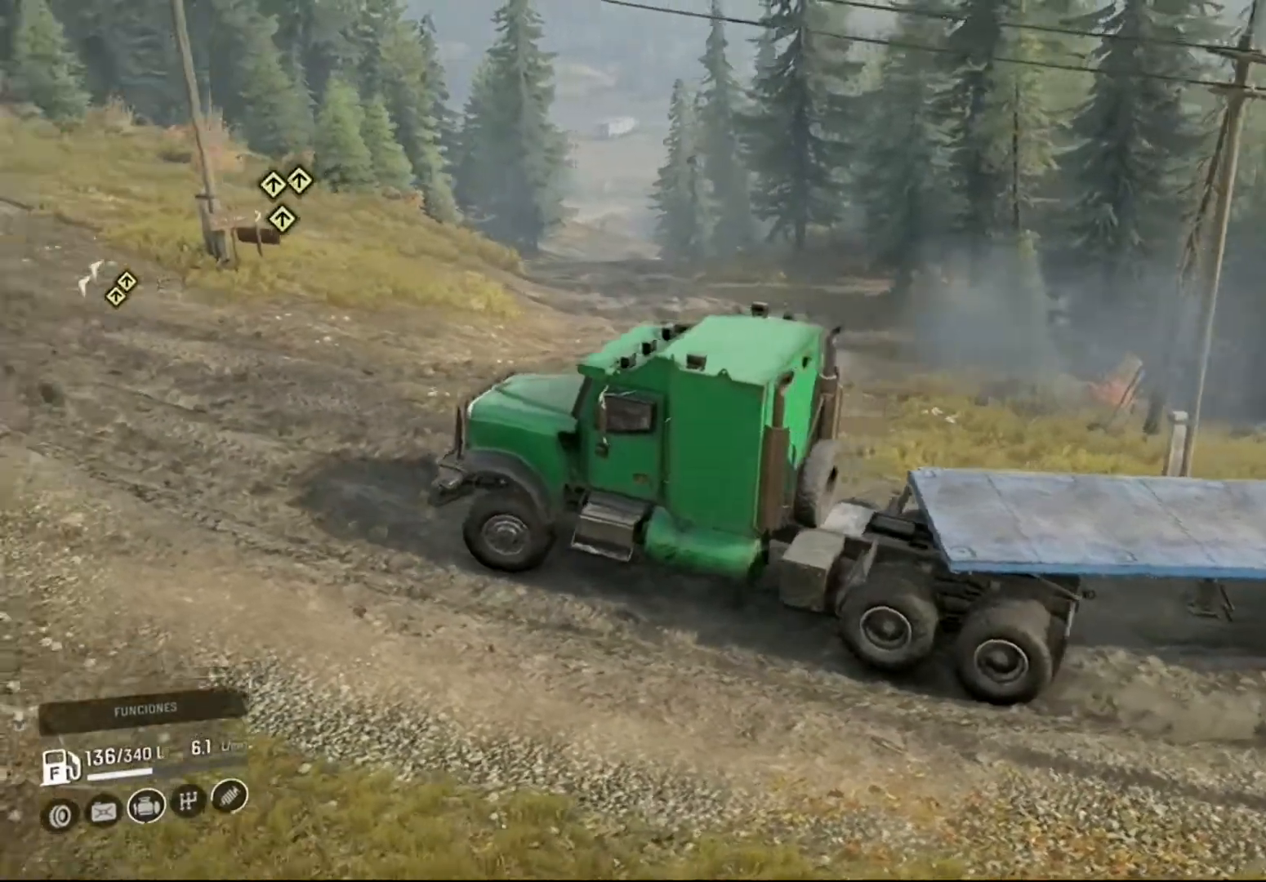
{"buttons": ["L2"], "left_stick": "left", "right_stick": "center", "events": [[100, "right_stick", "center"]]}
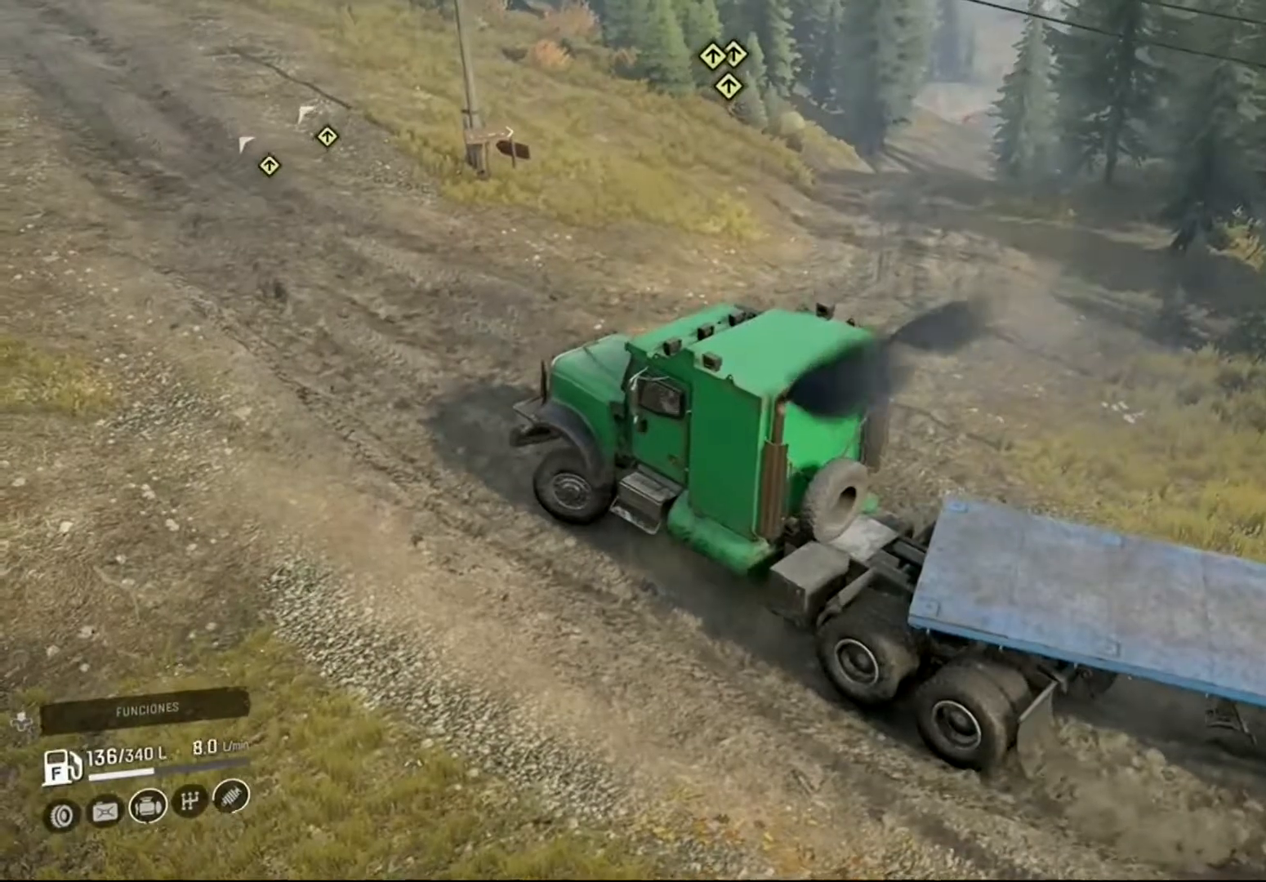
{"buttons": ["L2"], "left_stick": "left", "right_stick": "center", "events": []}
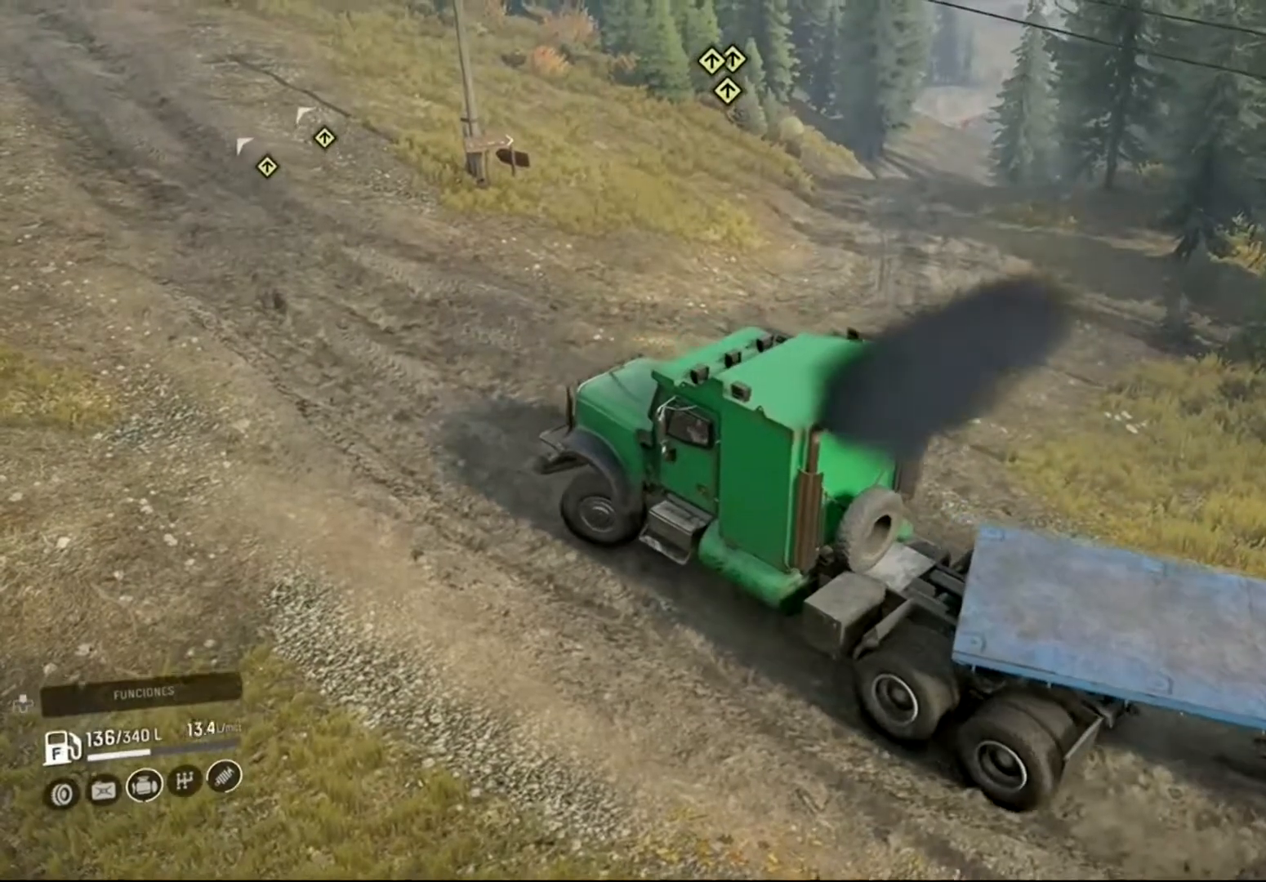
{"buttons": ["R2"], "left_stick": "right", "right_stick": "center", "events": [[33, "R2", "down"], [133, "L2", "up"], [133, "left_stick", "center"], [367, "left_stick", "right"]]}
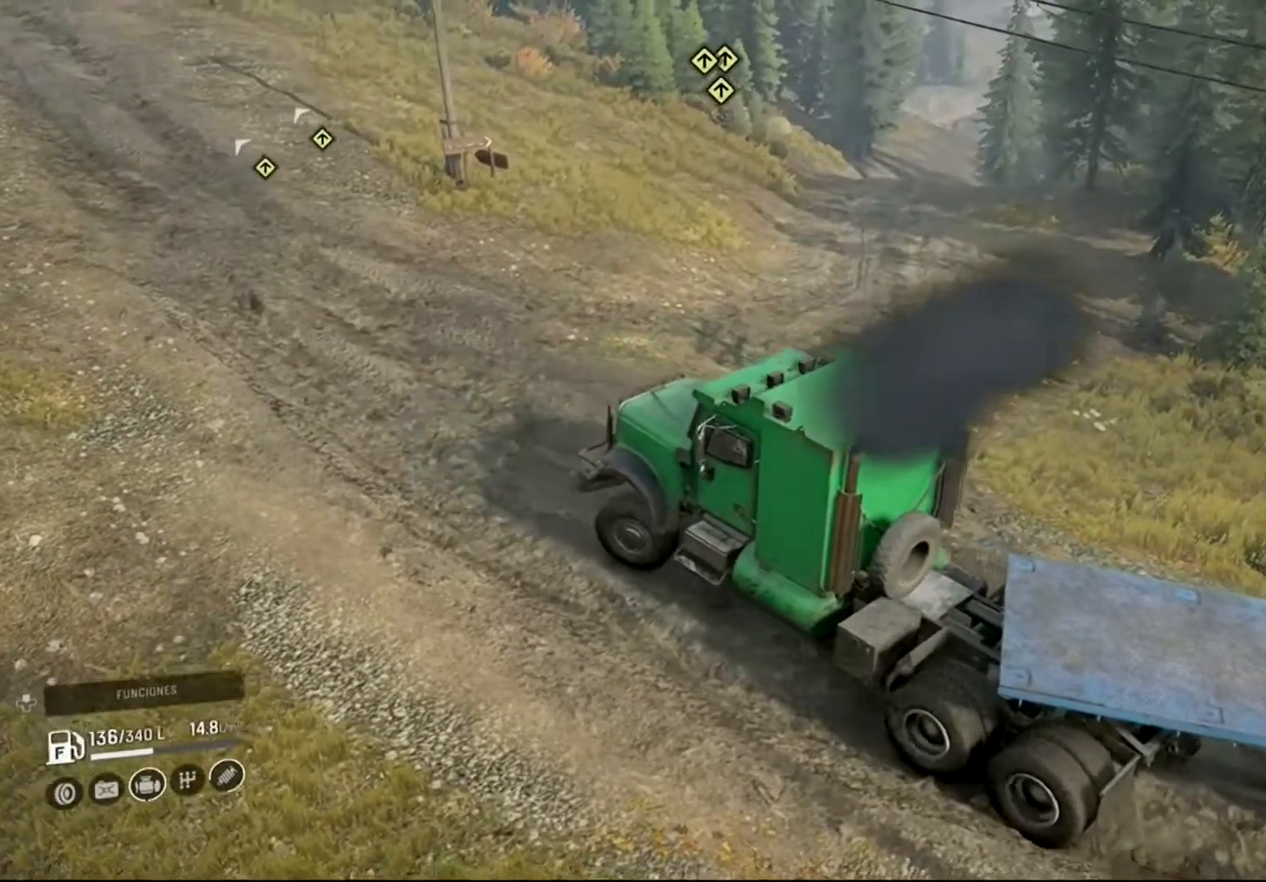
{"buttons": ["R2"], "left_stick": "right", "right_stick": "down-right", "events": [[167, "right_stick", "down-right"]]}
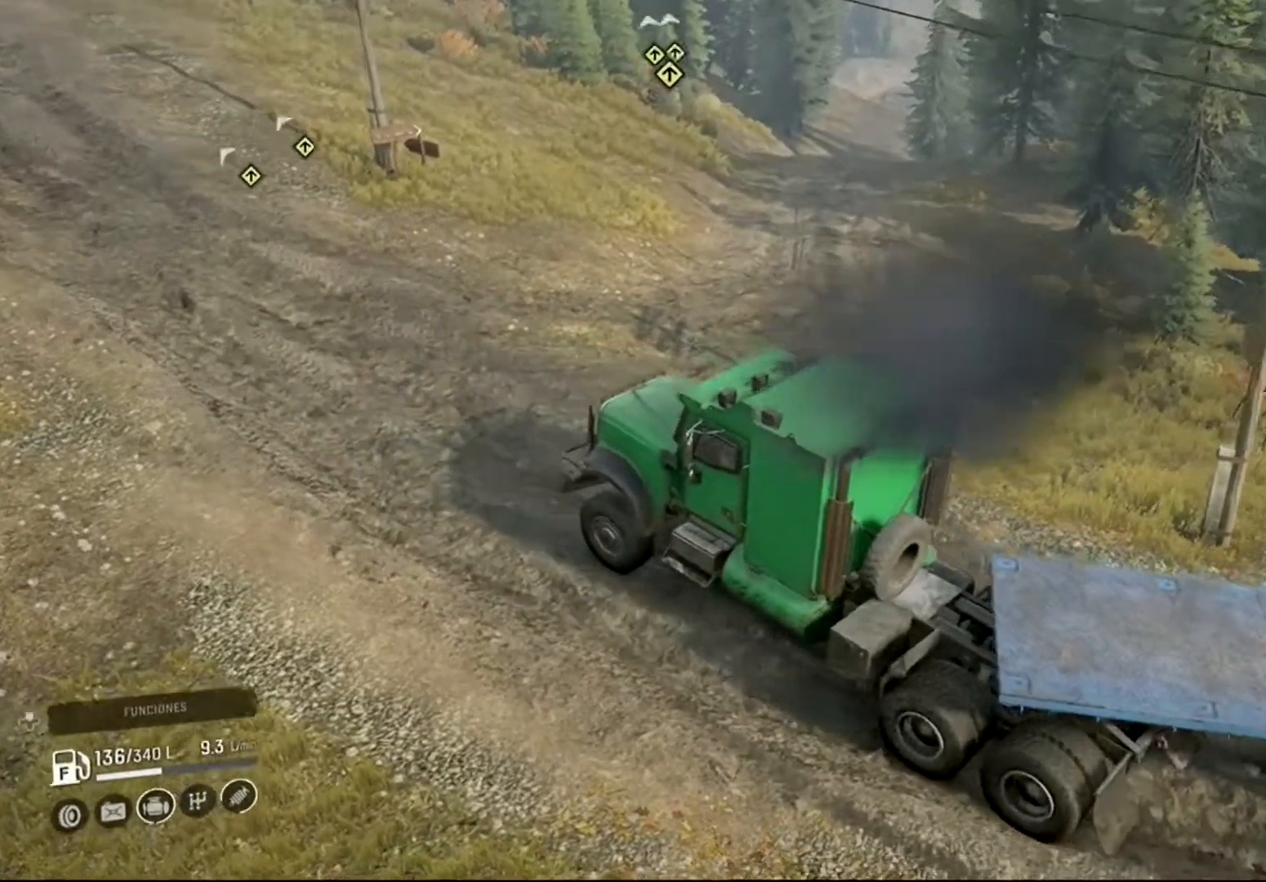
{"buttons": ["R2"], "left_stick": "right", "right_stick": "center", "events": [[100, "right_stick", "center"]]}
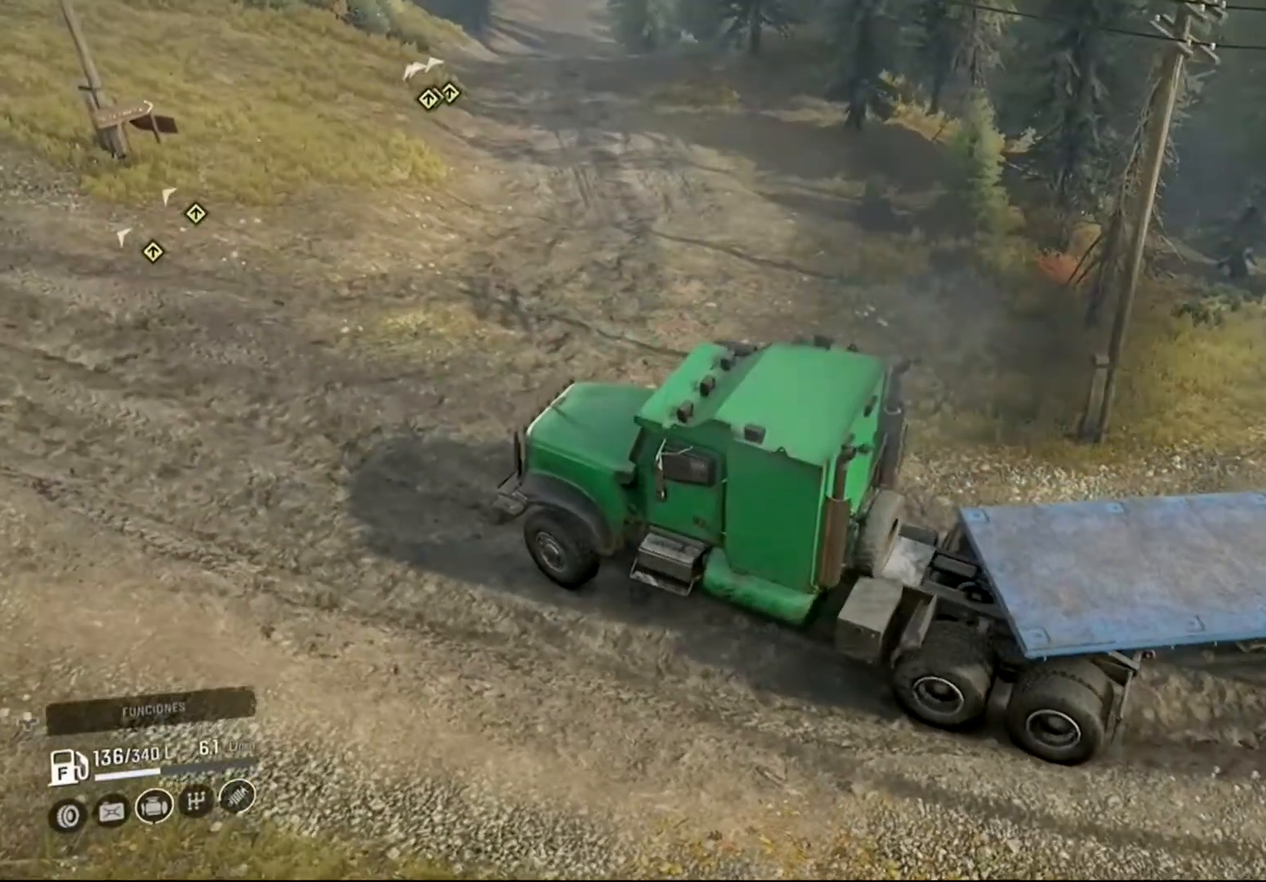
{"buttons": ["R2"], "left_stick": "right", "right_stick": "right", "events": [[100, "right_stick", "right"]]}
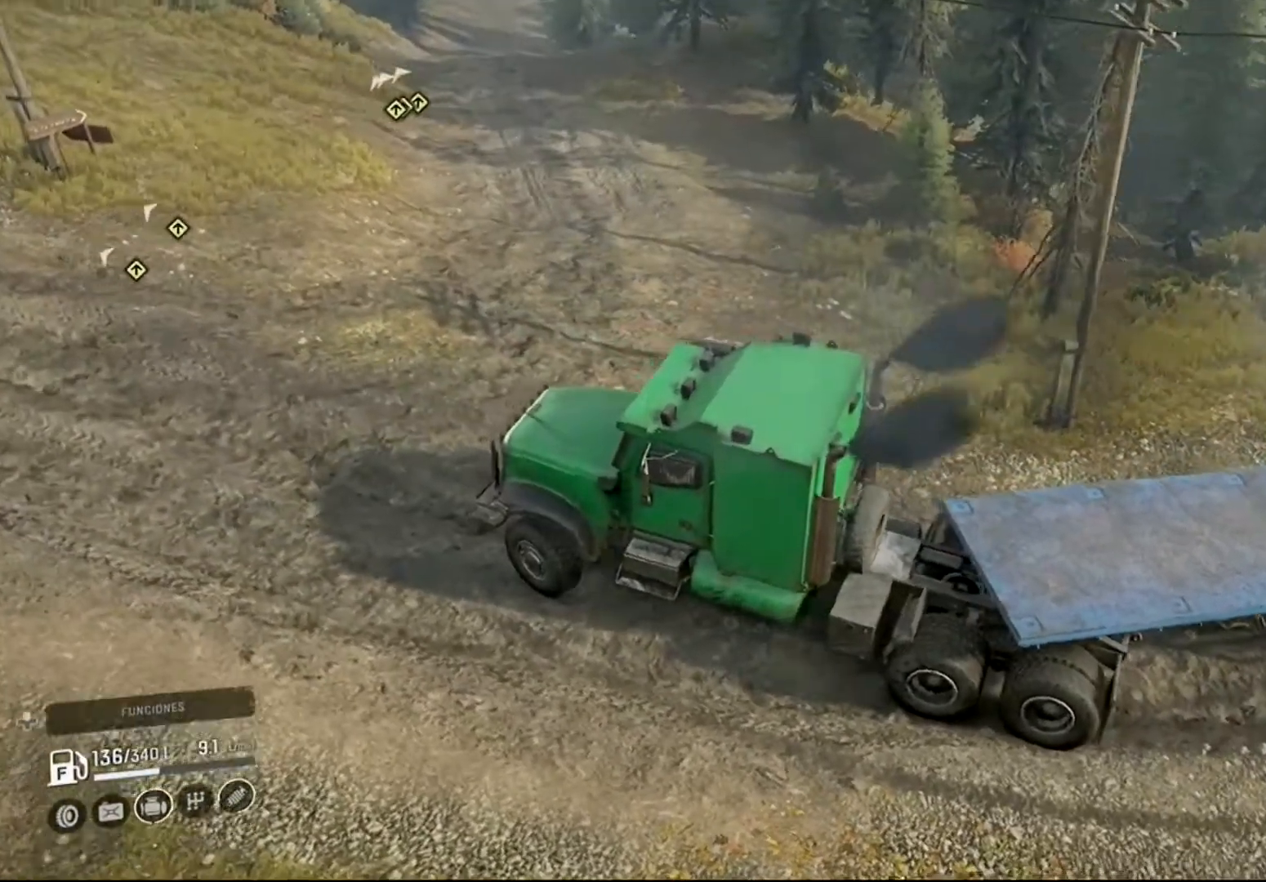
{"buttons": ["R2"], "left_stick": "right", "right_stick": "center", "events": [[167, "right_stick", "center"]]}
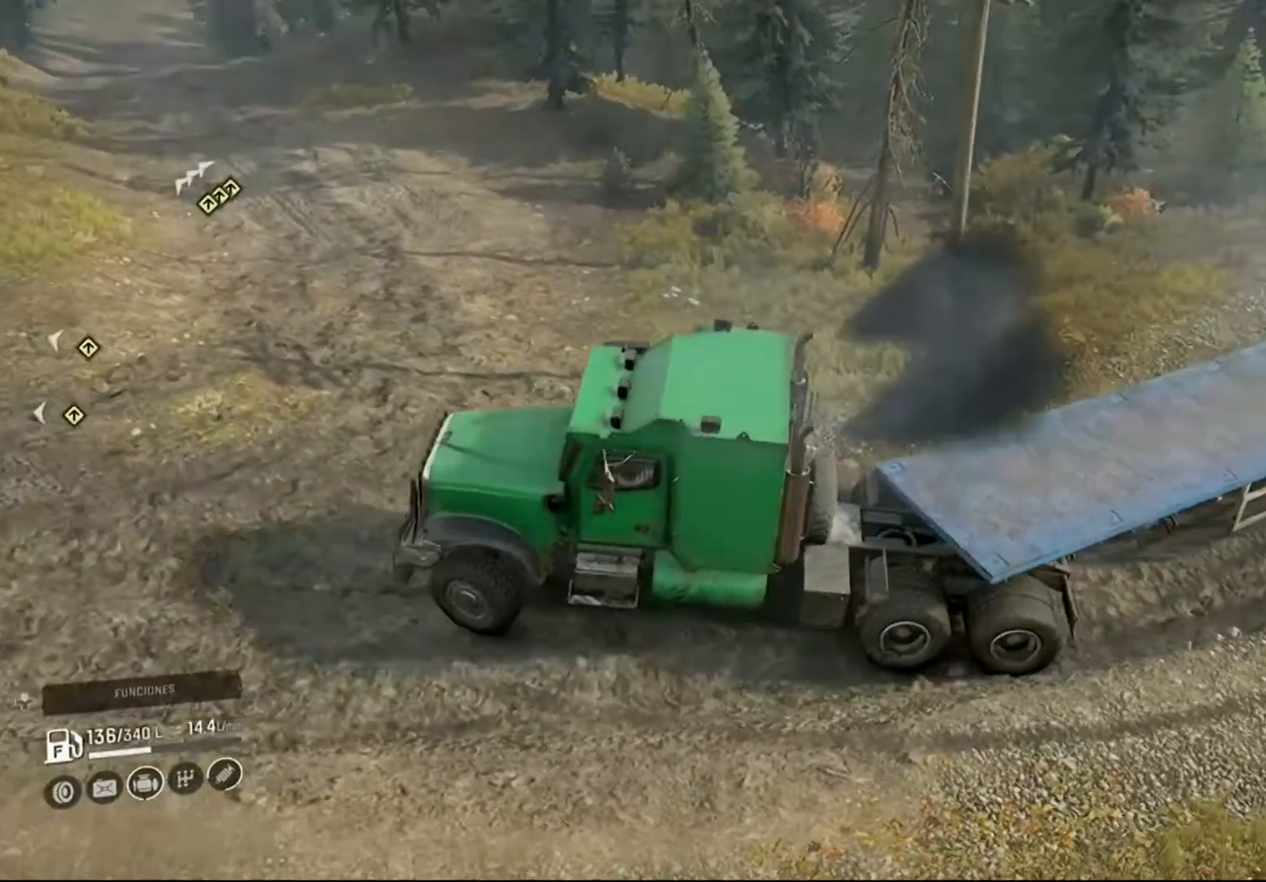
{"buttons": ["R2"], "left_stick": "right", "right_stick": "center", "events": []}
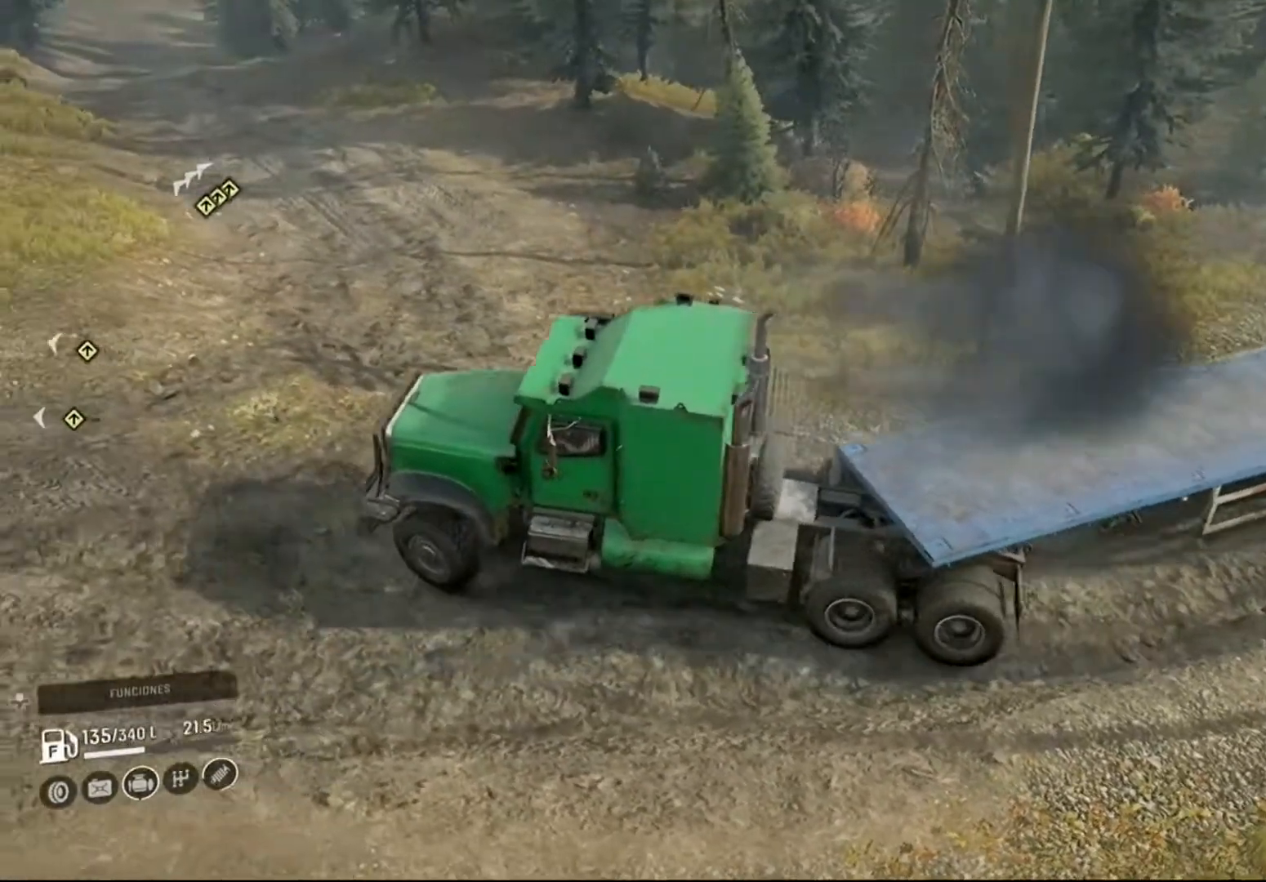
{"buttons": ["R2"], "left_stick": "right", "right_stick": "center", "events": []}
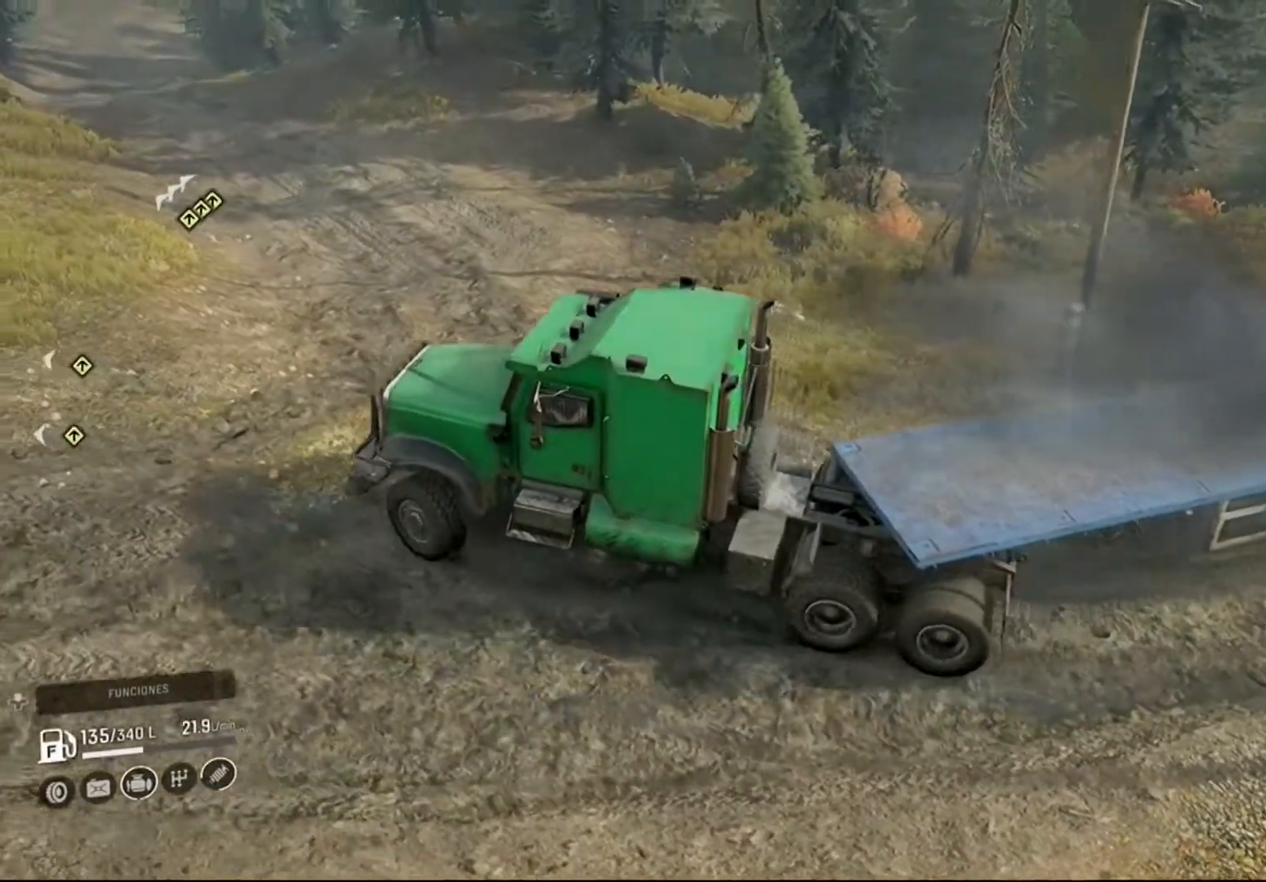
{"buttons": ["R2"], "left_stick": "right", "right_stick": "center", "events": []}
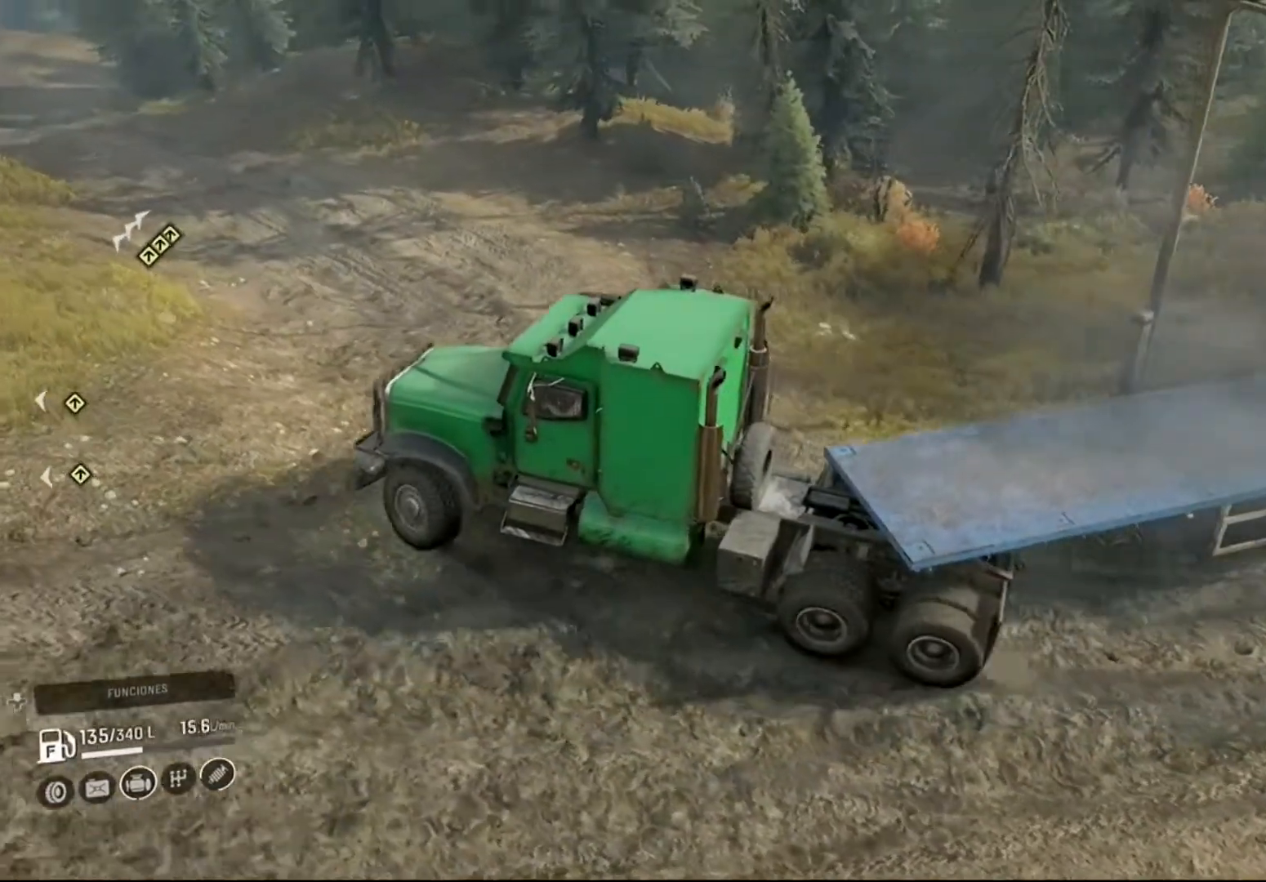
{"buttons": ["R2"], "left_stick": "right", "right_stick": "center", "events": []}
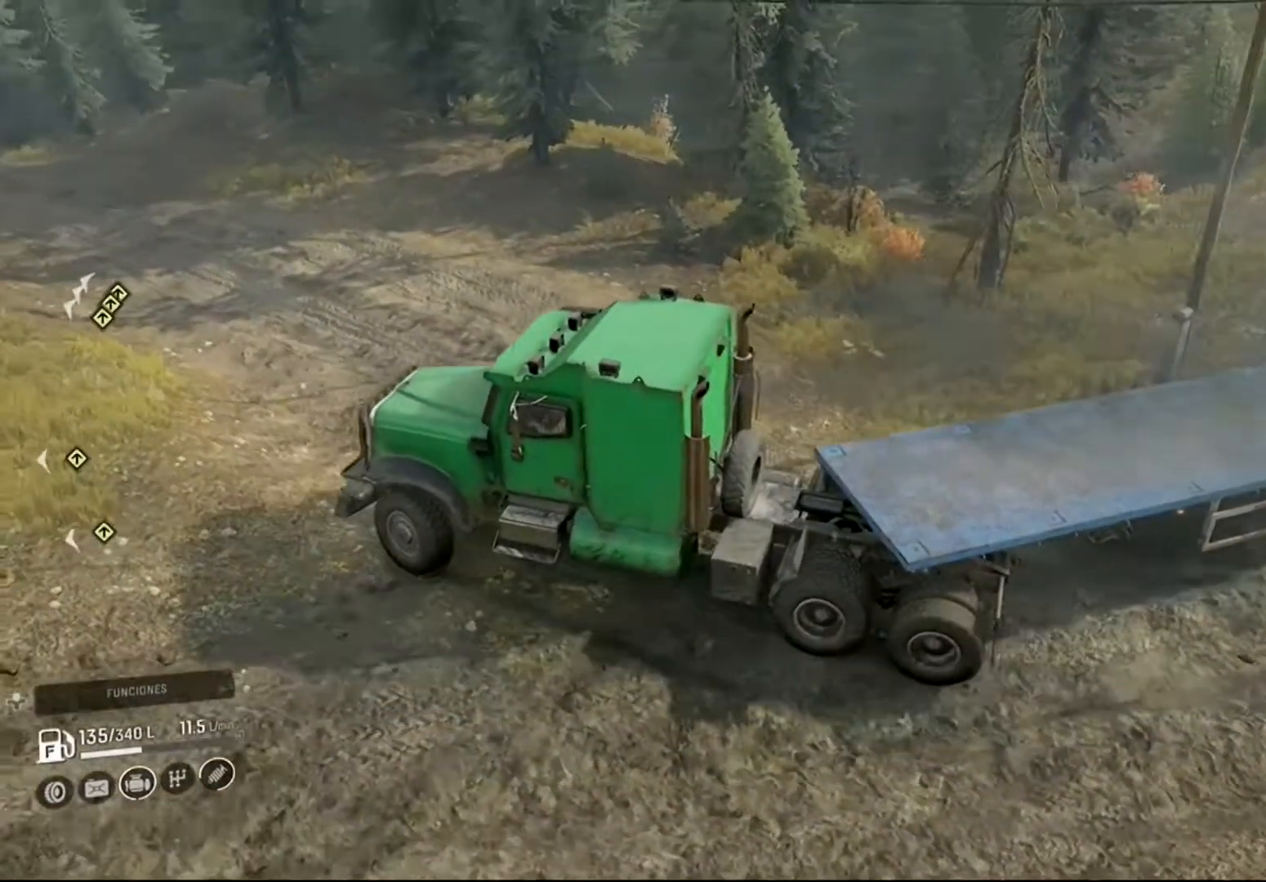
{"buttons": ["R2"], "left_stick": "right", "right_stick": "left", "events": [[433, "right_stick", "left"]]}
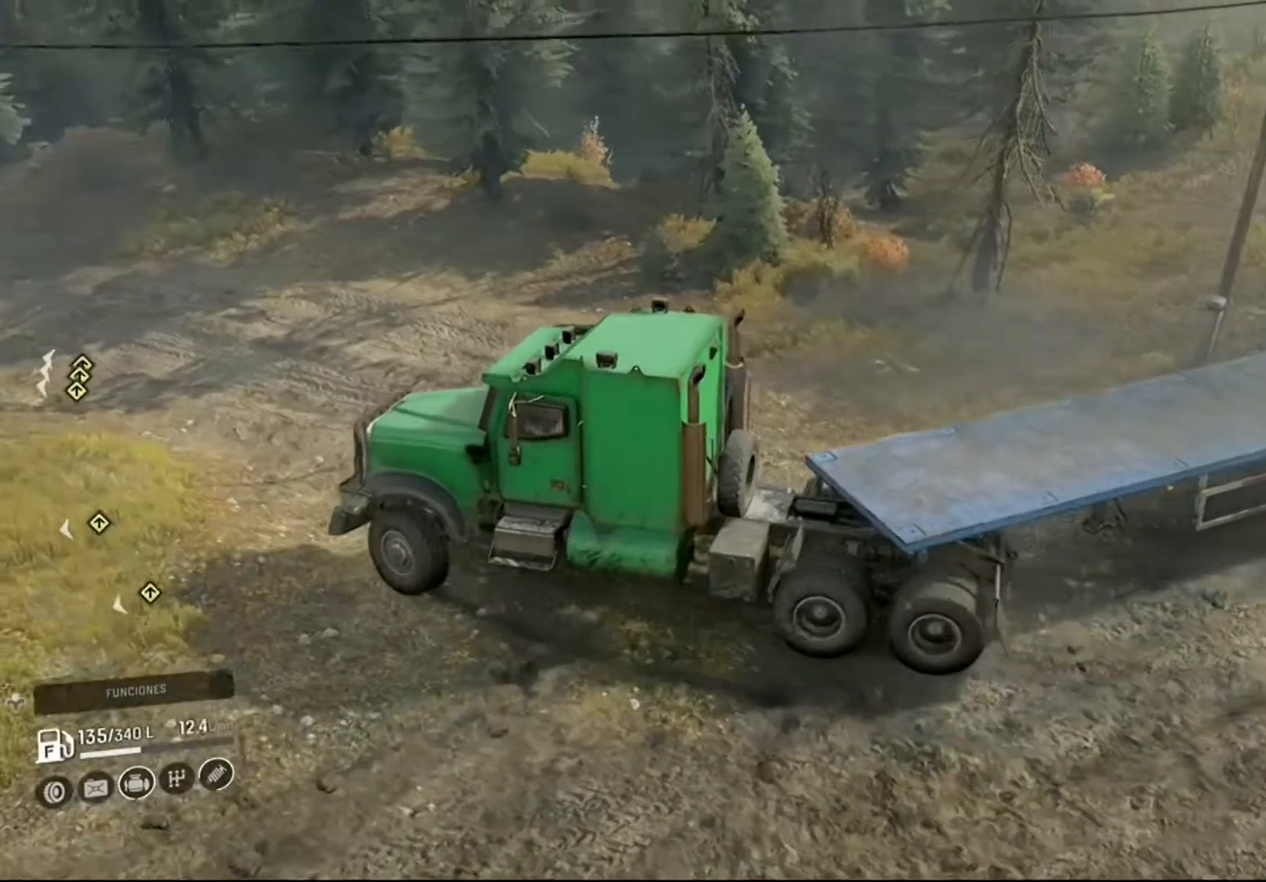
{"buttons": ["R2"], "left_stick": "right", "right_stick": "left", "events": []}
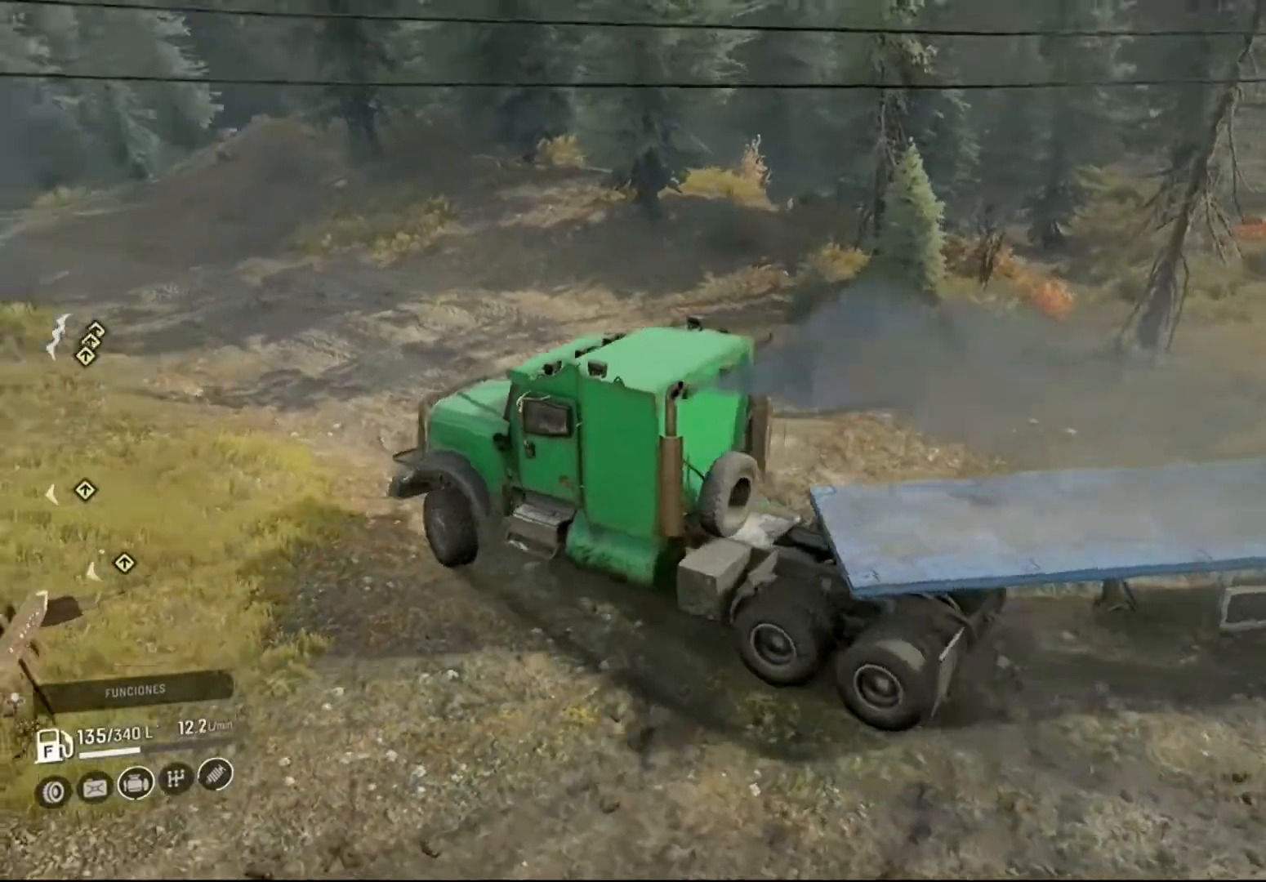
{"buttons": ["R2"], "left_stick": "center", "right_stick": "center", "events": [[200, "right_stick", "center"], [300, "left_stick", "center"]]}
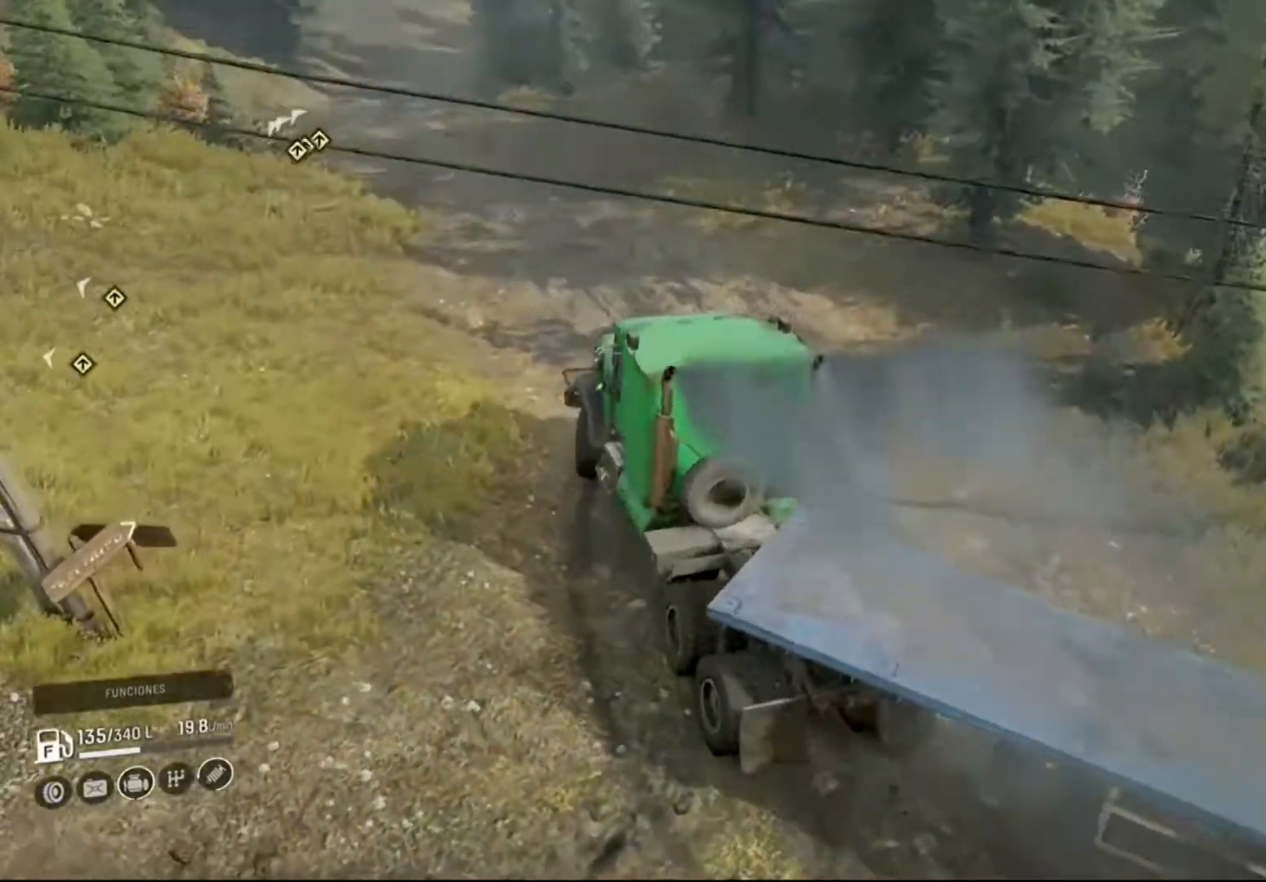
{"buttons": [], "left_stick": "left", "right_stick": "center", "events": [[67, "right_stick", "up"], [267, "left_stick", "left"], [400, "right_stick", "center"], [500, "R2", "up"]]}
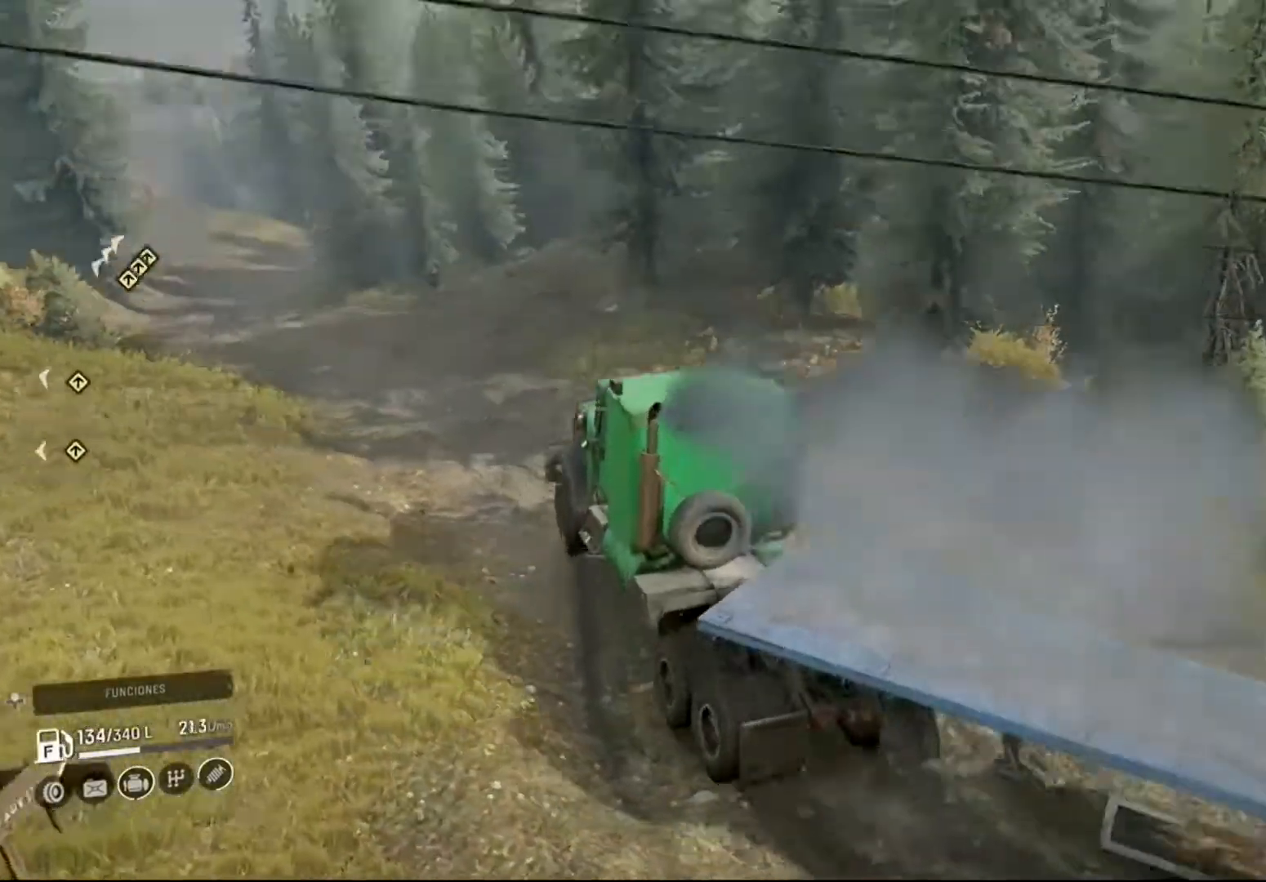
{"buttons": [], "left_stick": "left", "right_stick": "left", "events": [[300, "right_stick", "left"]]}
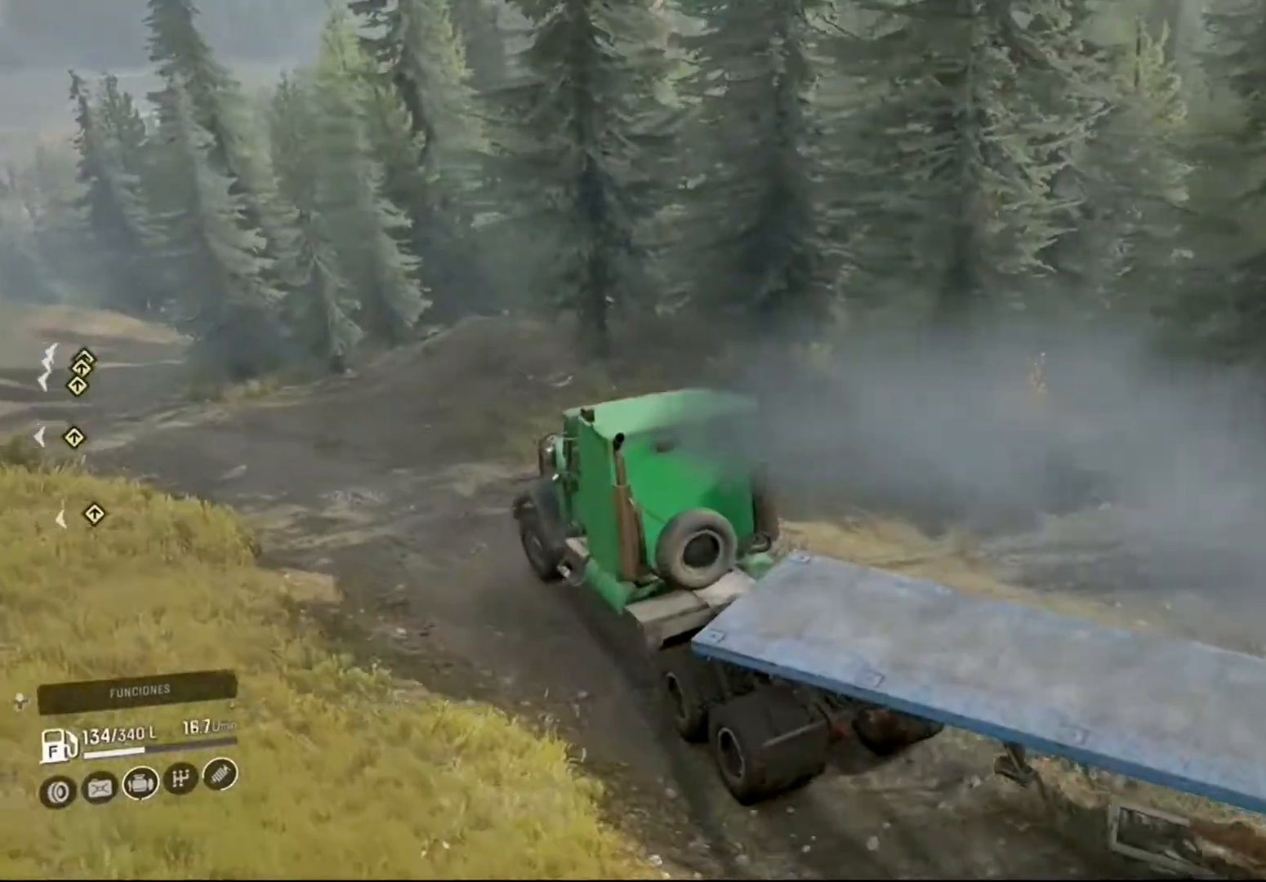
{"buttons": ["R2"], "left_stick": "center", "right_stick": "center", "events": [[133, "right_stick", "center"], [367, "R2", "down"], [367, "left_stick", "center"]]}
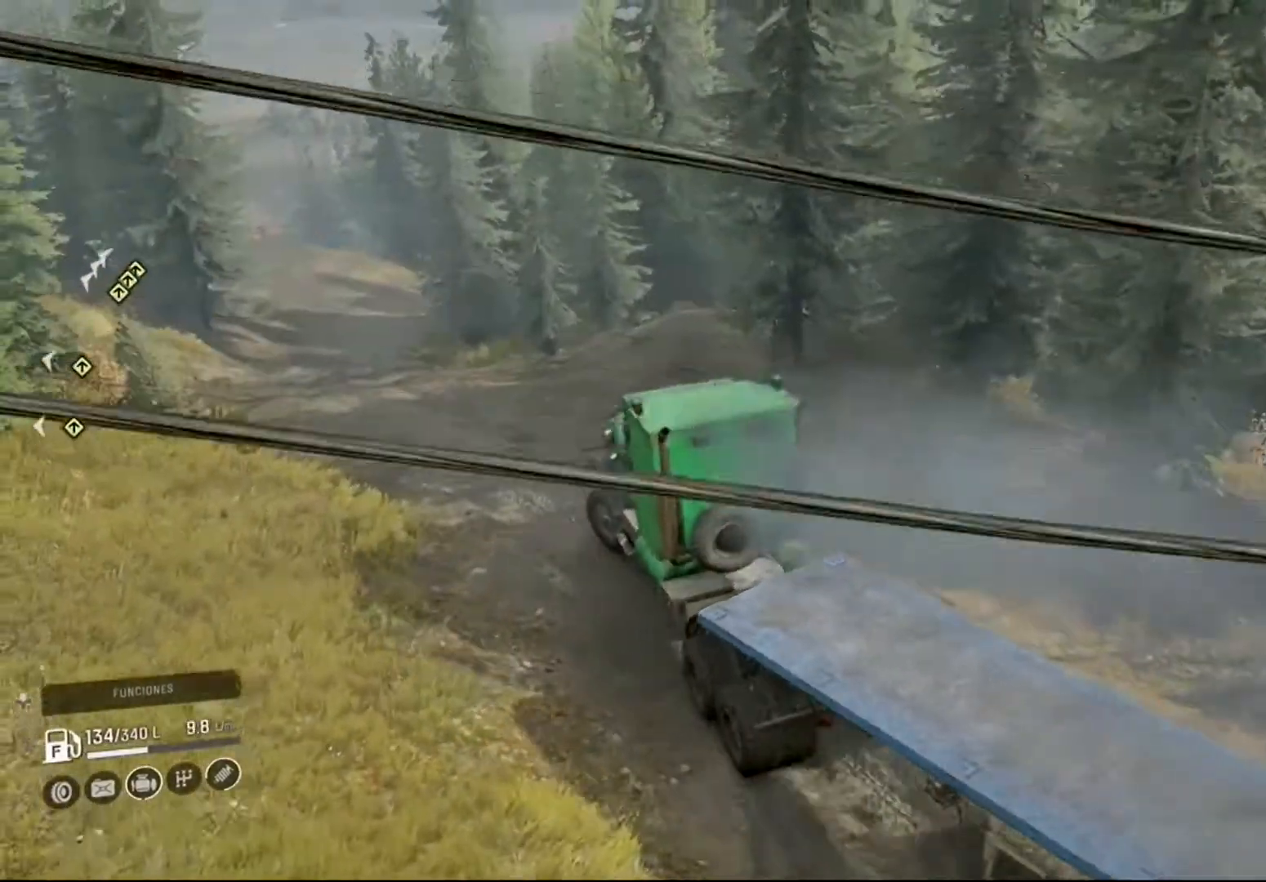
{"buttons": ["R2"], "left_stick": "center", "right_stick": "center", "events": [[133, "left_stick", "left"], [367, "left_stick", "center"]]}